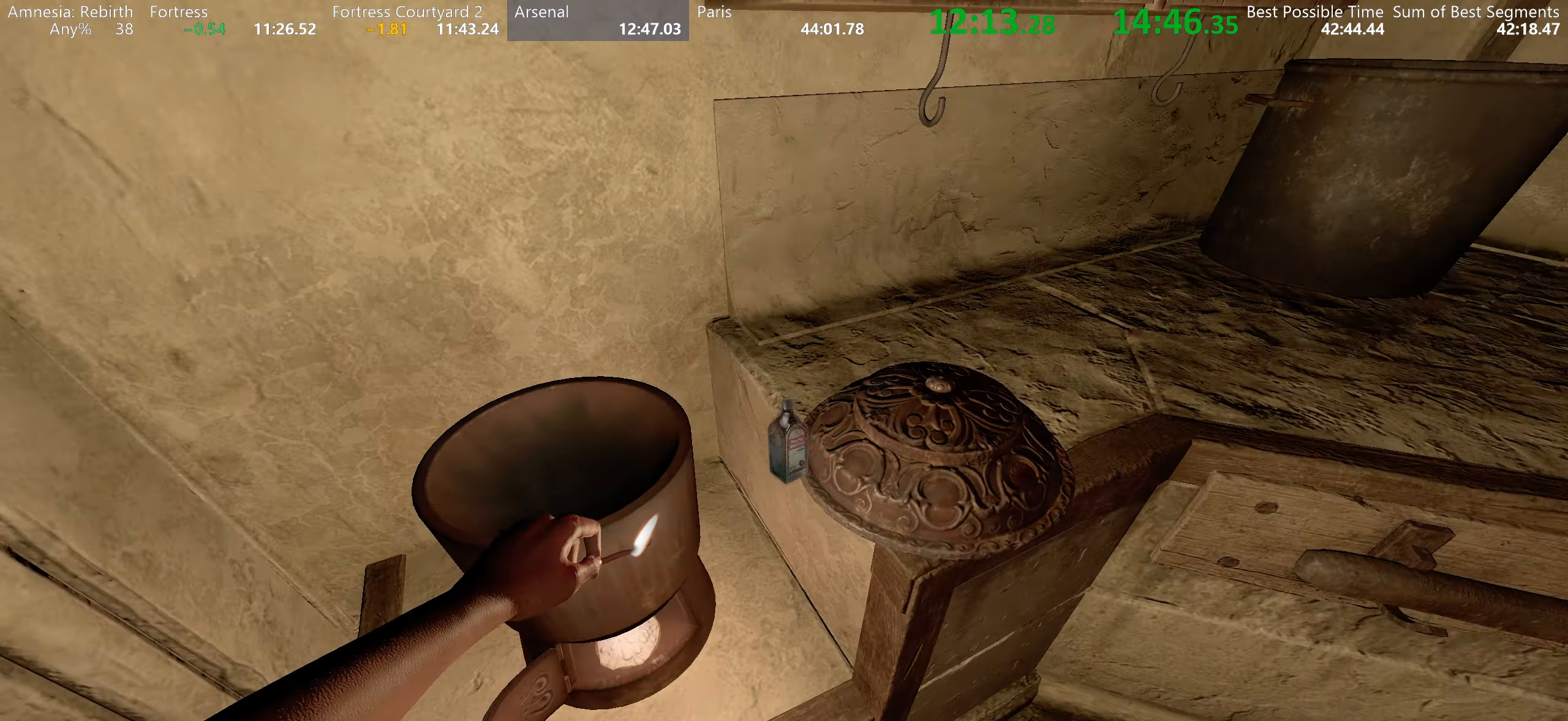
Gameplay with keyboard and mouse; each line is a JSON object with the keys and mouse buttons held at the frame after it. "events" lists presses ("down") and releases ("up") of "a", "d", "e", "f", "q", "r", "s", "shift", "space", "tab", "w", "mouse_left", "mouse_right", "mouse_wheel_up" and "mouse_wheel_down" between this image and that frame as [ms after this image, input, new state], when the widget could be followed in between. "mouse_left", "mouse_right", "mouse_wheel_up", "mouse_wheel_down" = the "left", "right", "wheel_up", "wheel_down" buttons of the "mouse" list. No other keys are recorded. Mouse movement is not recorded.
{"keys": [], "mouse": ["left"], "events": [[133, "mouse_left", "down"], [233, "mouse_left", "up"], [483, "mouse_left", "down"]]}
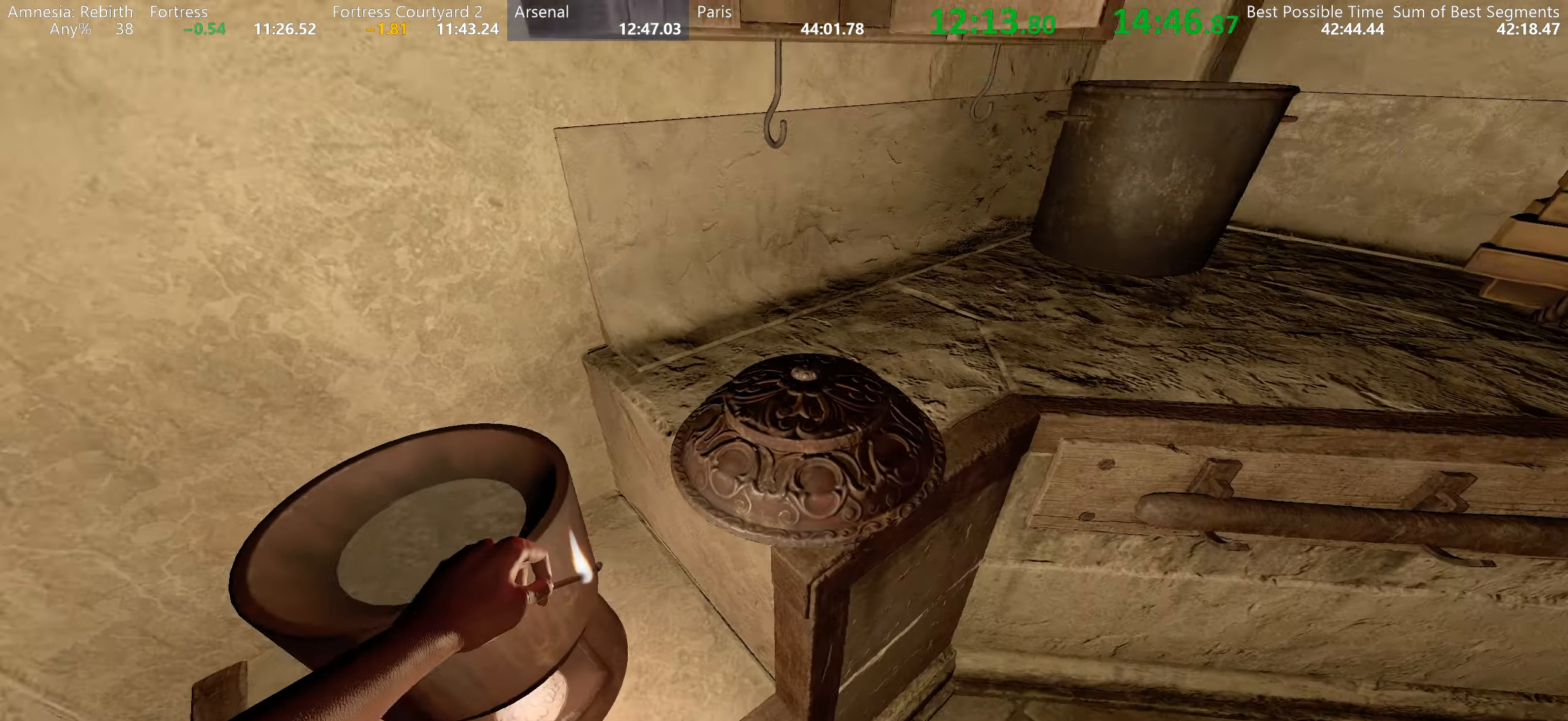
{"keys": [], "mouse": []}
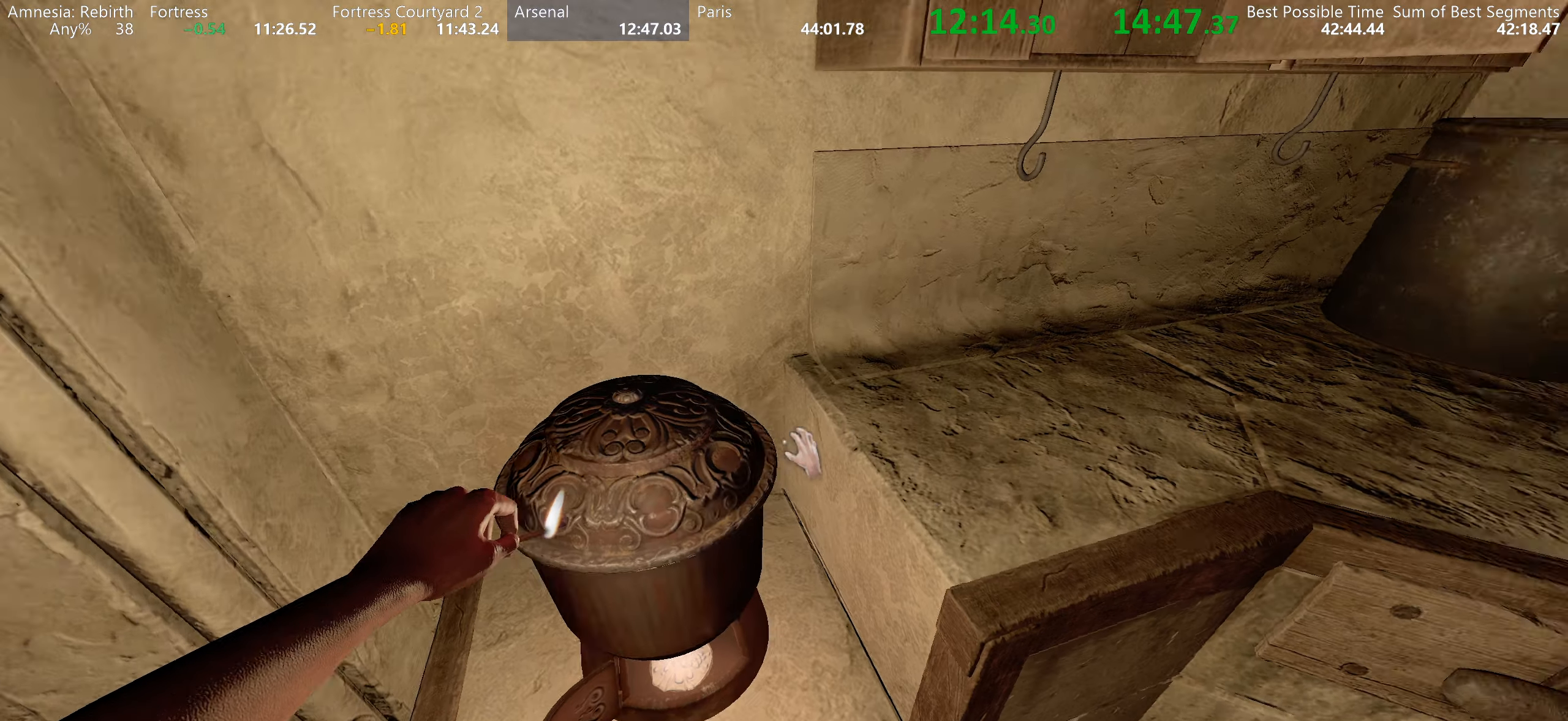
{"keys": ["shift"], "mouse": [], "events": [[17, "shift", "down"], [17, "w", "down"], [34, "d", "down"], [434, "d", "up"], [450, "w", "up"]]}
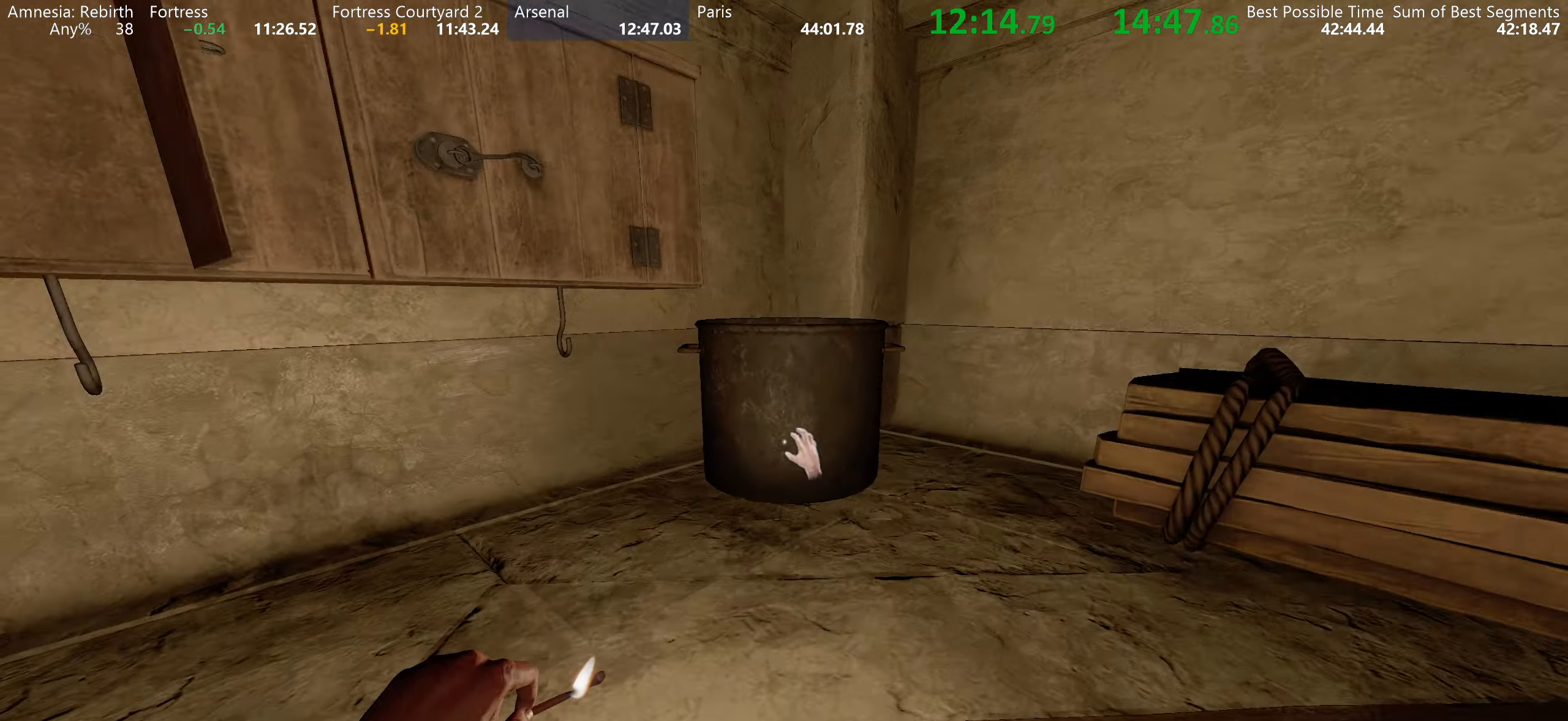
{"keys": ["d", "shift", "w"], "mouse": ["left"], "events": [[34, "mouse_left", "down"], [100, "s", "down"], [150, "d", "down"], [150, "s", "up"], [250, "w", "down"]]}
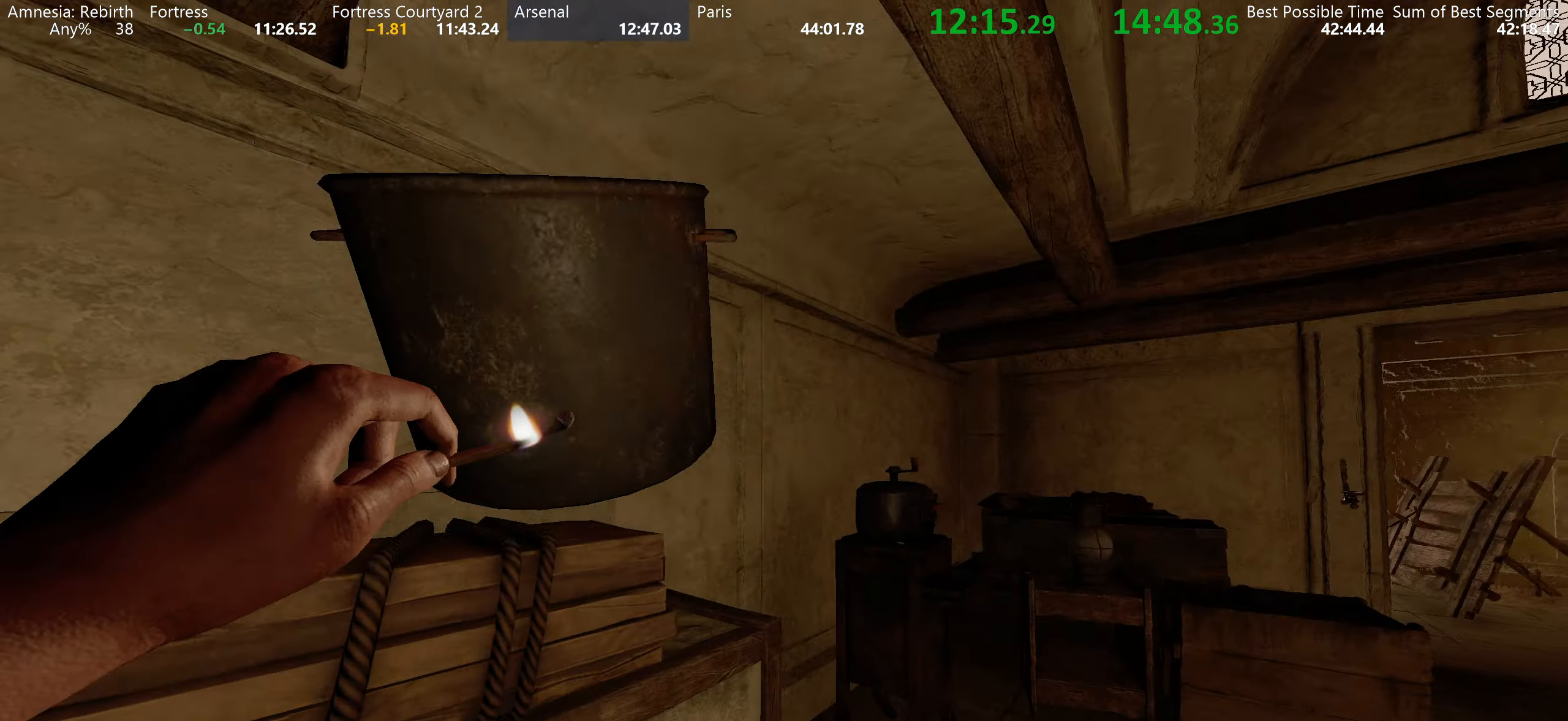
{"keys": ["shift"], "mouse": [], "events": [[400, "w", "up"], [450, "d", "up"], [450, "mouse_left", "up"]]}
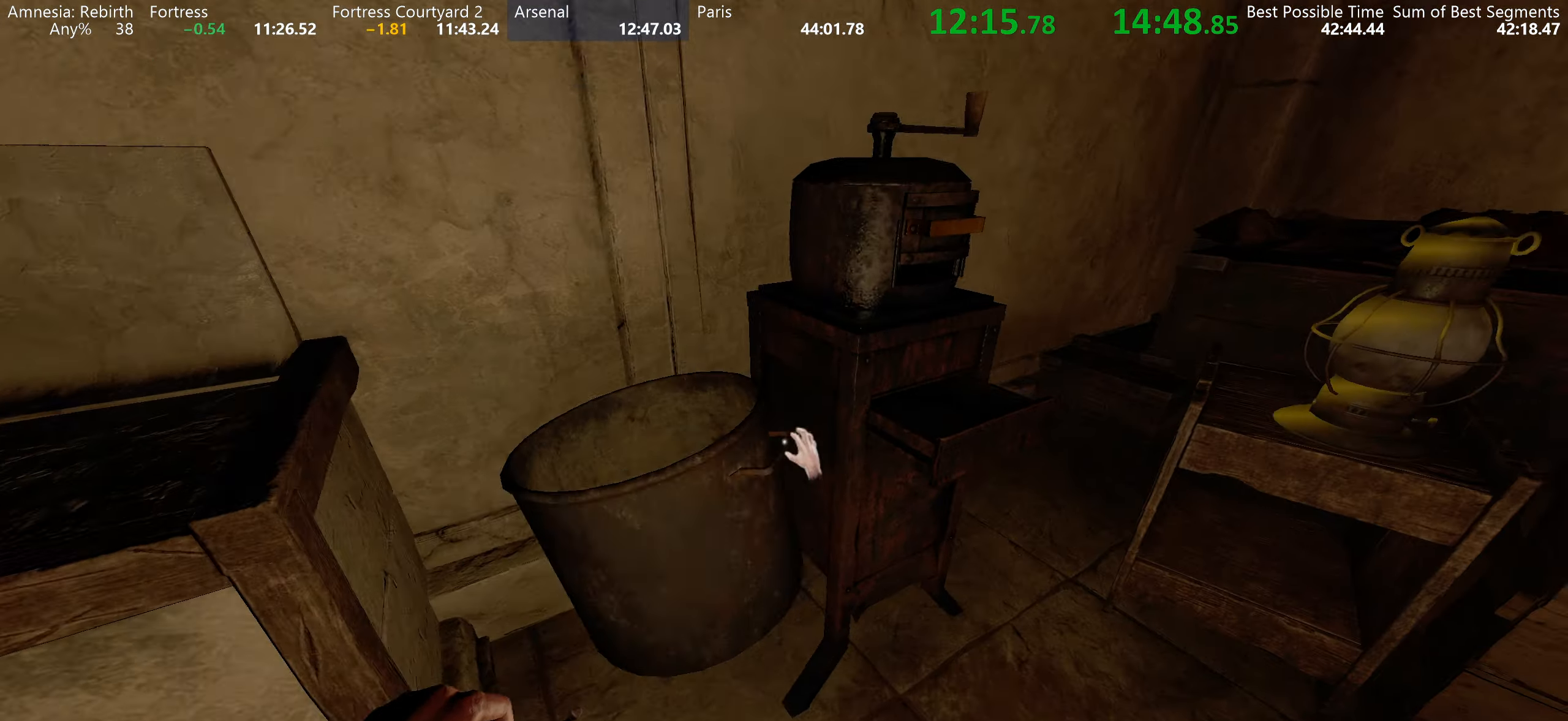
{"keys": ["shift"], "mouse": [], "events": [[17, "s", "down"], [67, "s", "up"]]}
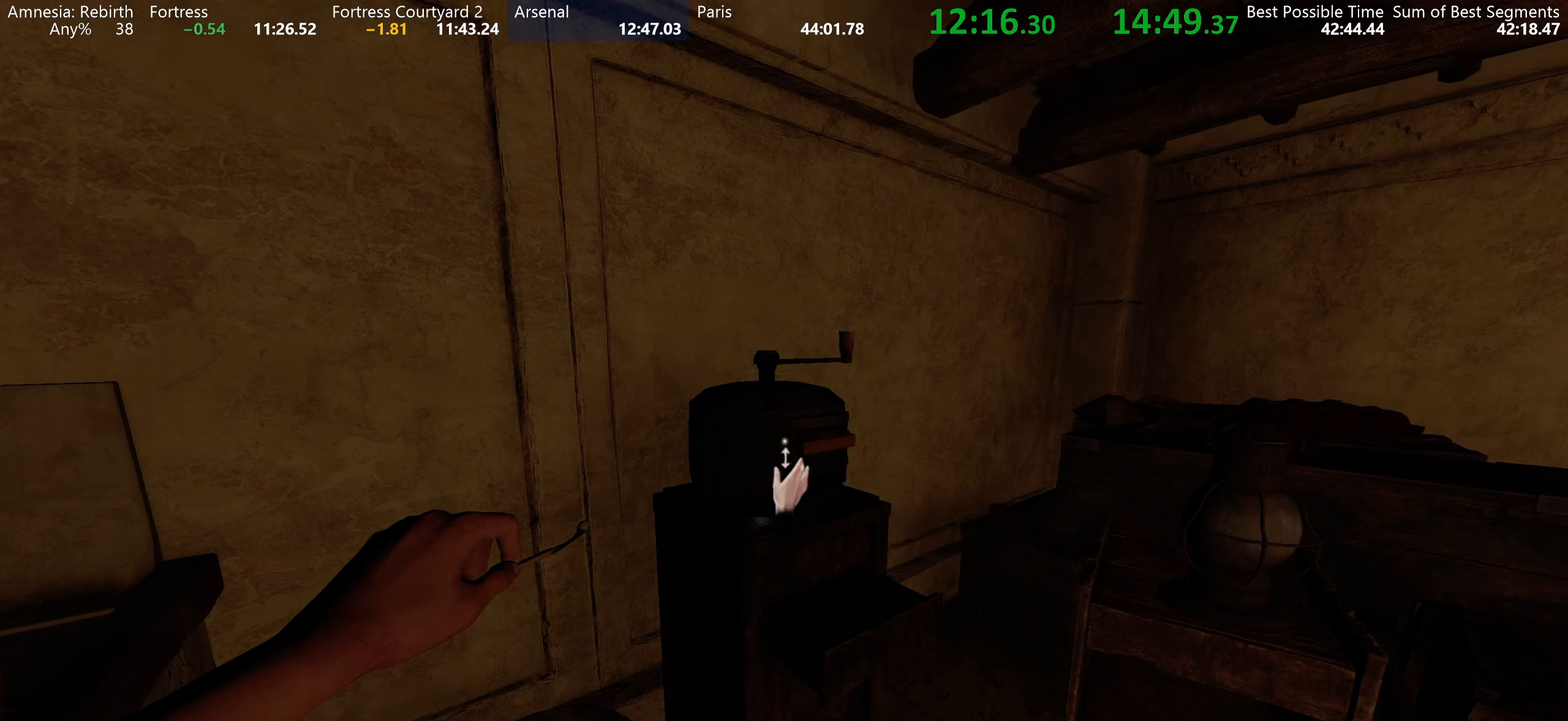
{"keys": ["d", "shift", "w"], "mouse": [], "events": [[84, "mouse_left", "down"], [284, "w", "down"], [317, "d", "down"], [467, "mouse_left", "up"]]}
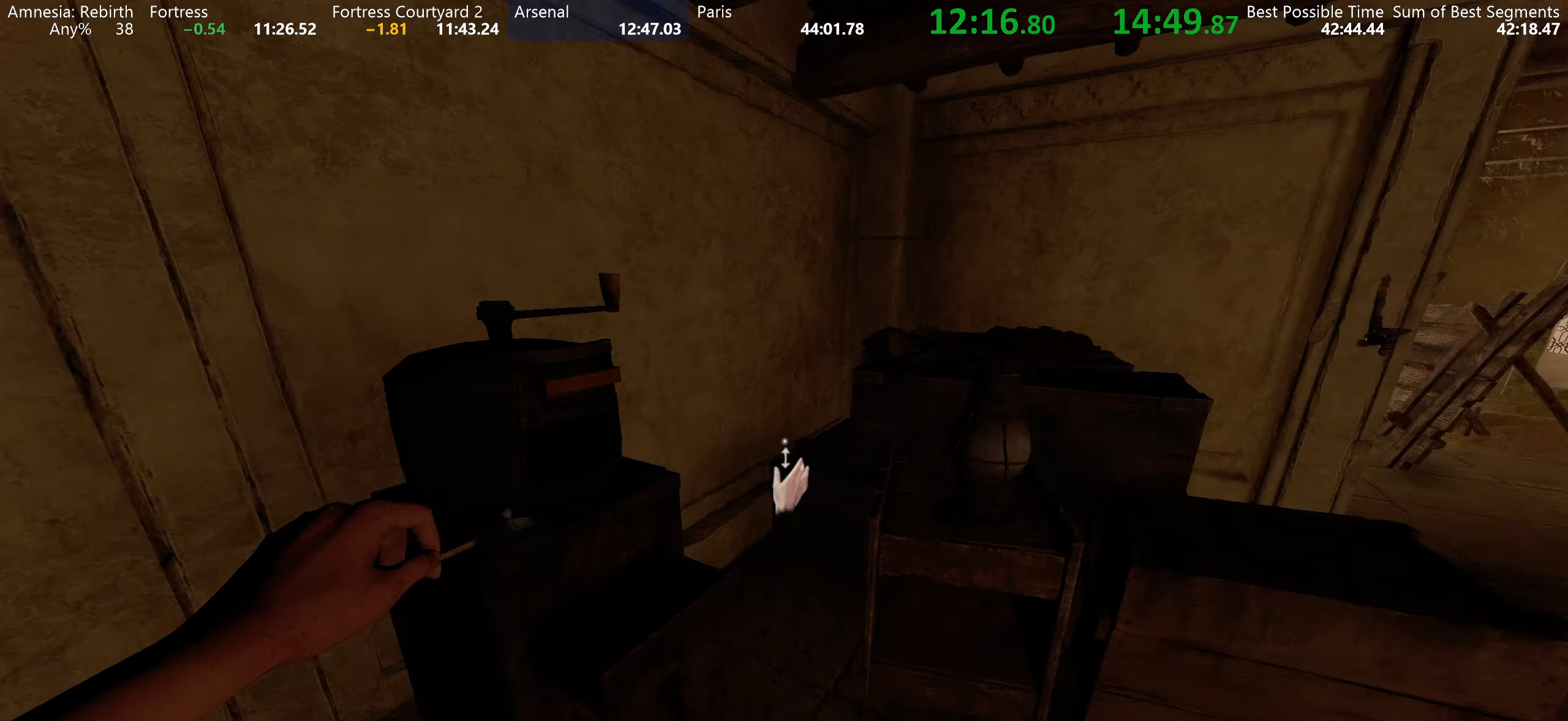
{"keys": ["shift"], "mouse": ["left"], "events": [[117, "d", "up"], [250, "w", "up"], [500, "mouse_left", "down"]]}
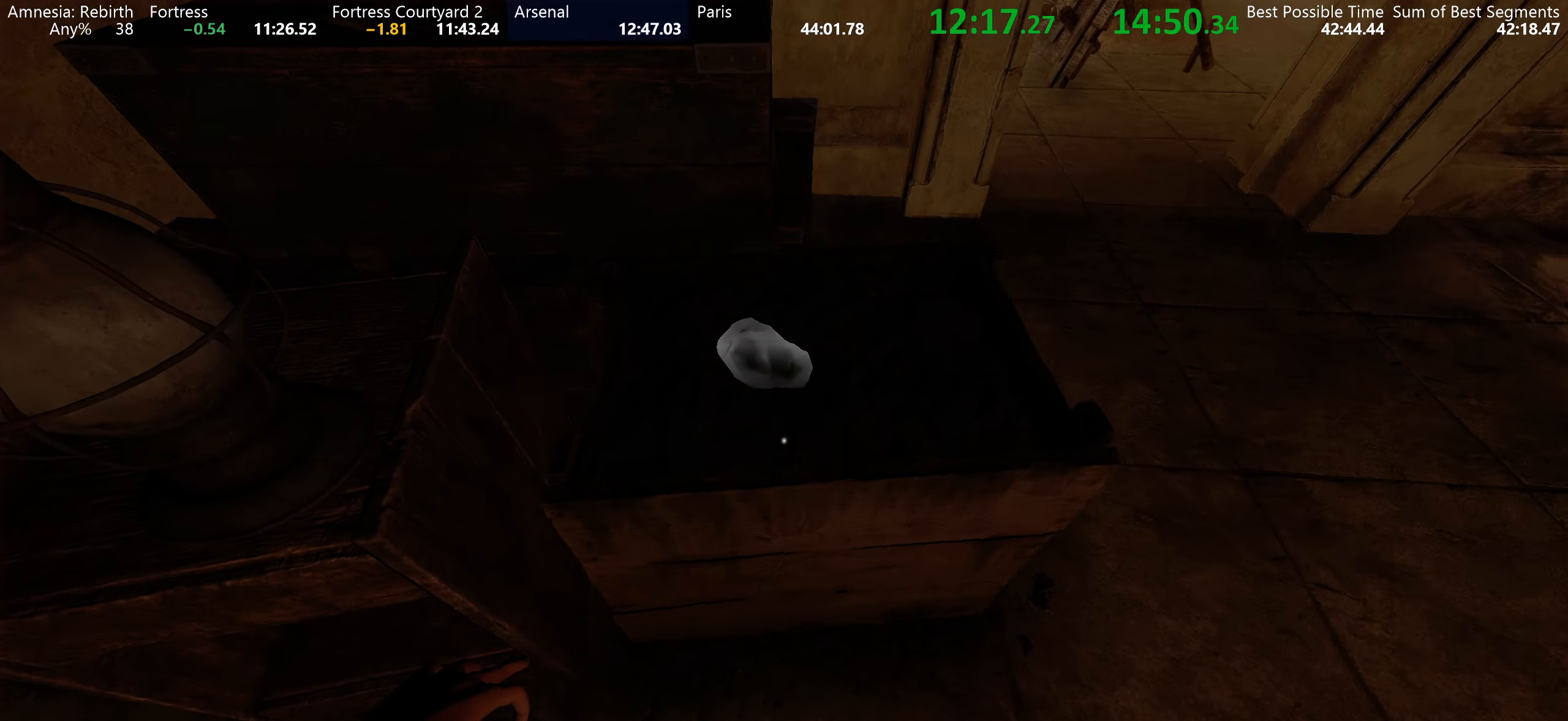
{"keys": ["a", "shift", "w"], "mouse": [], "events": [[50, "mouse_left", "up"], [167, "mouse_left", "down"], [300, "mouse_left", "up"], [350, "a", "down"], [417, "w", "down"]]}